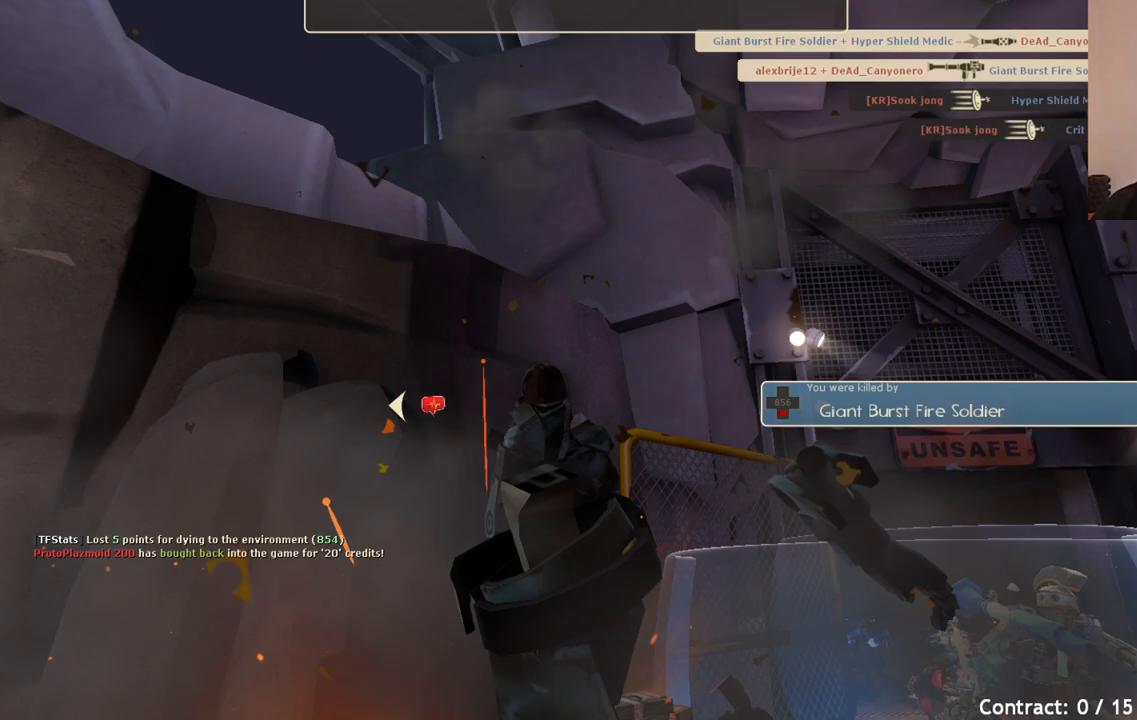
Gameplay with a controller (PlayStation layout); each line is a JSON object with the inputs held at the frame after it. "events" lists button and stick changes between this image and that frame as [ms after this image, input, new state], when the widget could be followed in between.
{"buttons": [], "left_stick": "center", "right_stick": "center", "events": []}
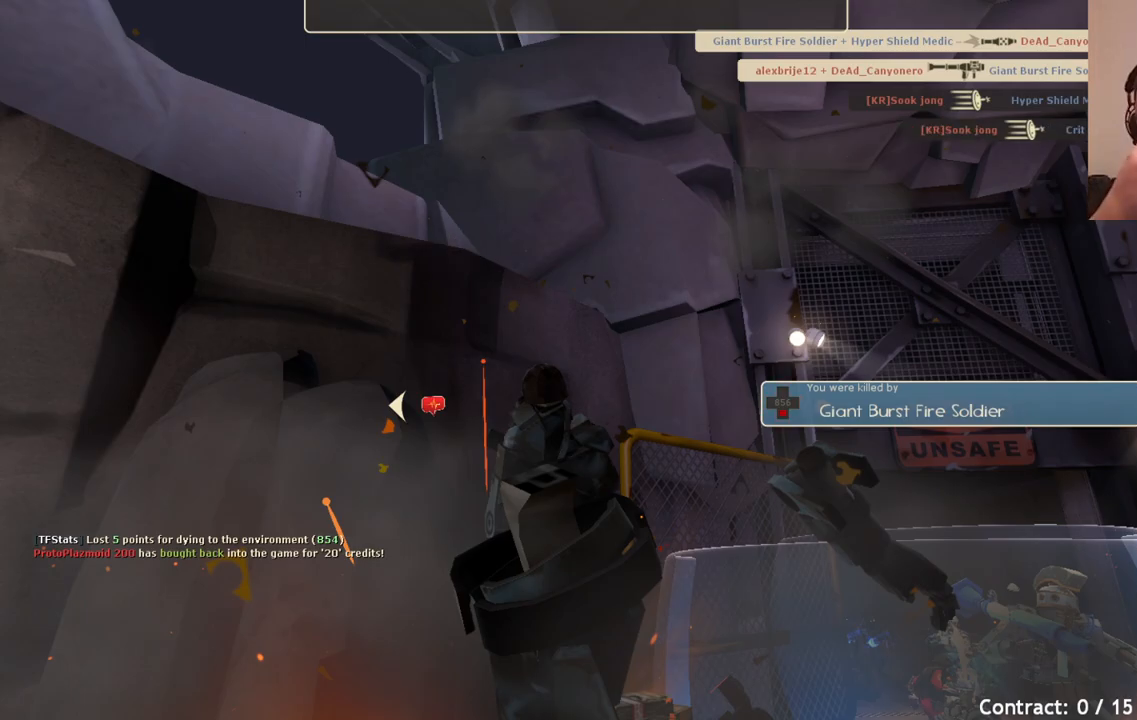
{"buttons": [], "left_stick": "center", "right_stick": "center", "events": []}
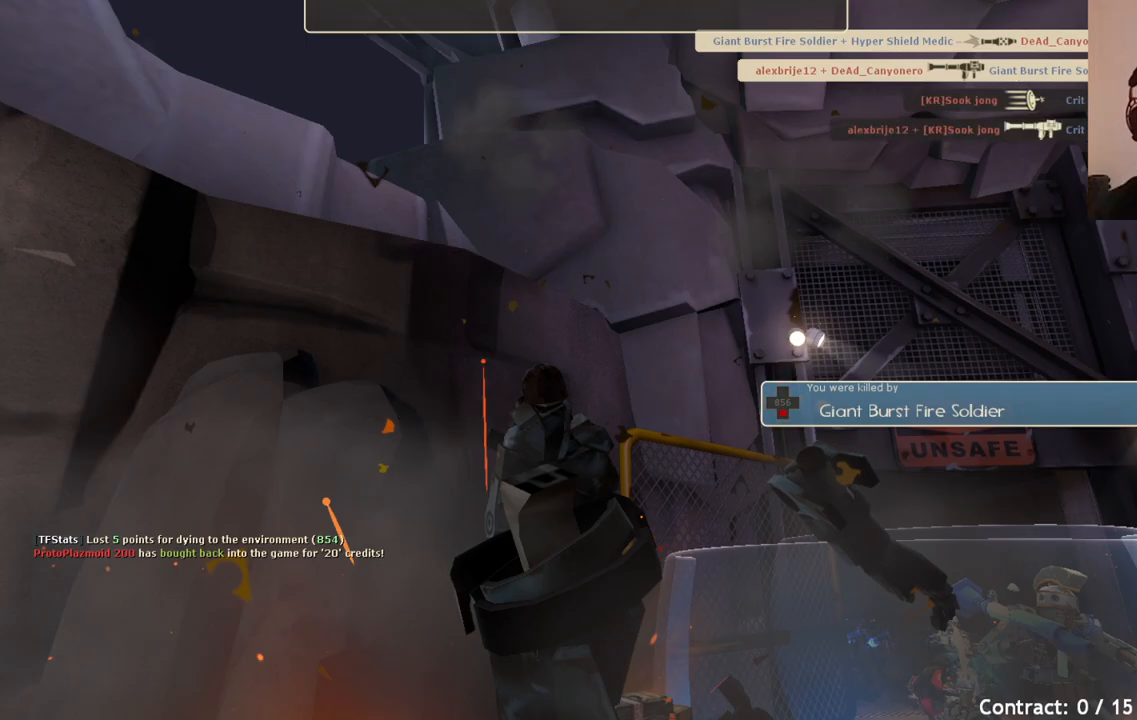
{"buttons": [], "left_stick": "center", "right_stick": "center", "events": []}
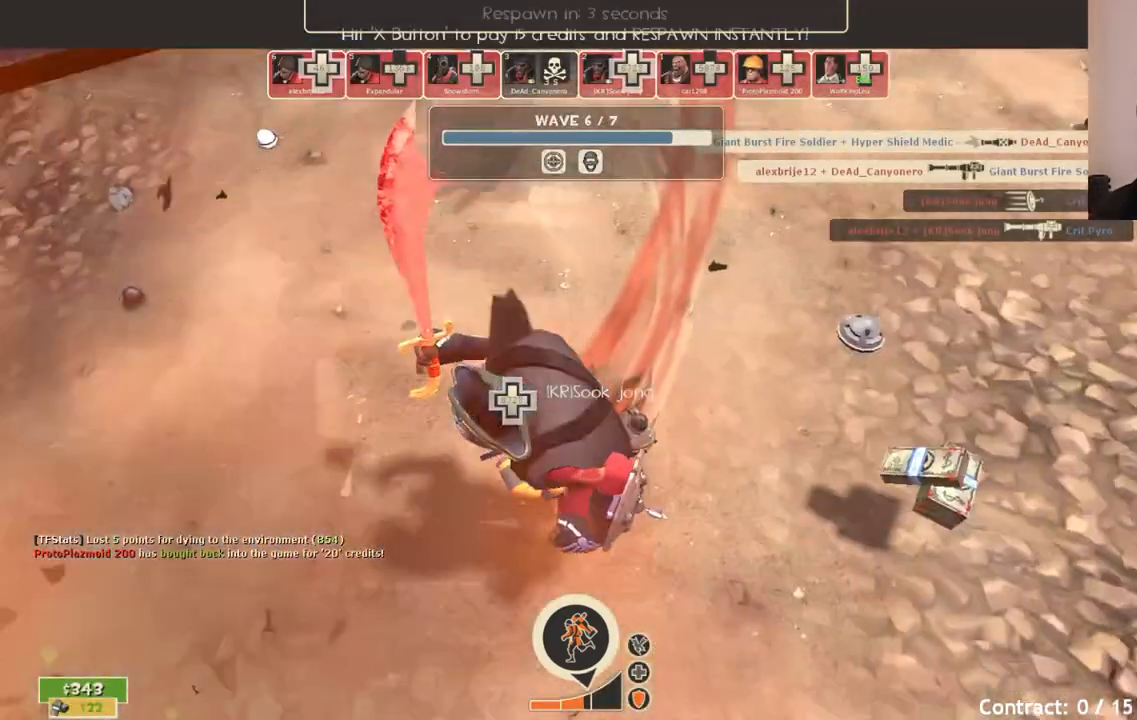
{"buttons": [], "left_stick": "center", "right_stick": "center", "events": [[300, "R2", "down"], [433, "R2", "up"]]}
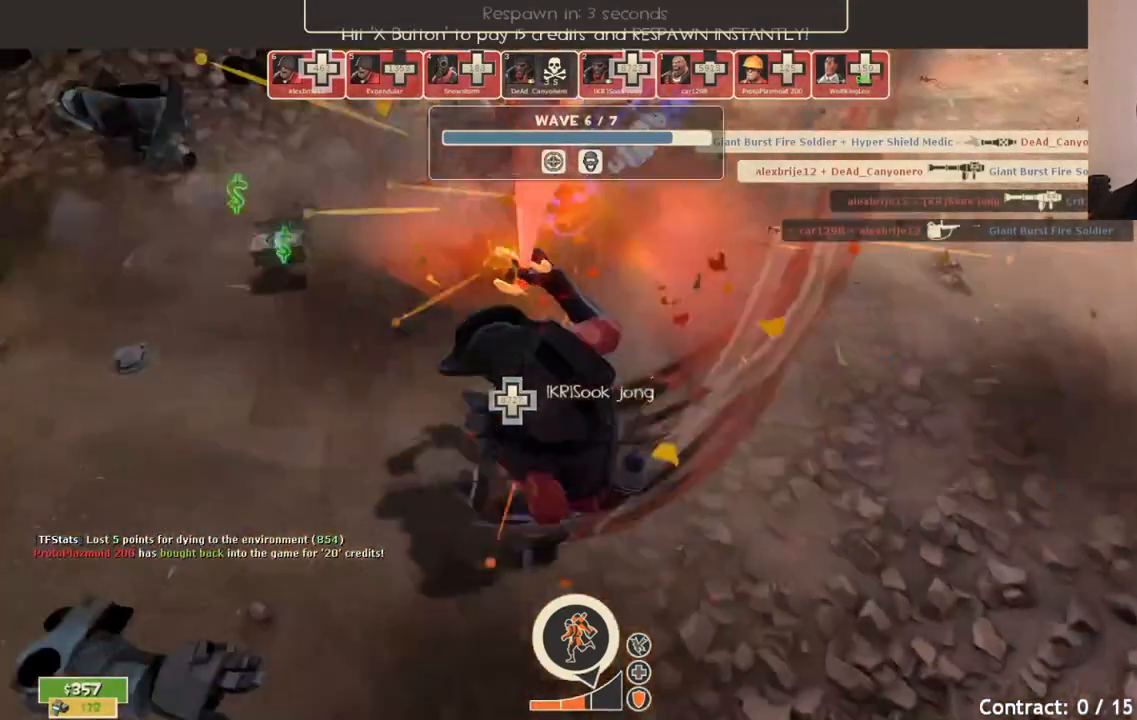
{"buttons": [], "left_stick": "center", "right_stick": "center", "events": [[117, "CROSS", "down"], [283, "CROSS", "up"]]}
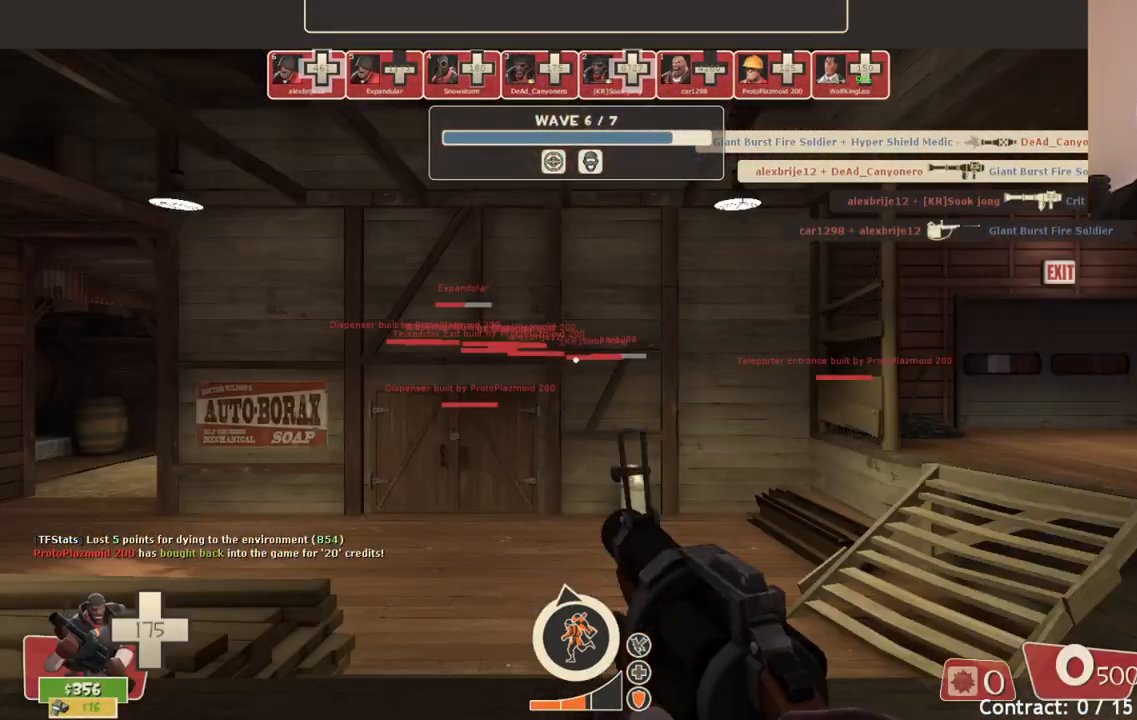
{"buttons": [], "left_stick": "up", "right_stick": "up-left", "events": [[367, "left_stick", "up"], [417, "right_stick", "up-left"]]}
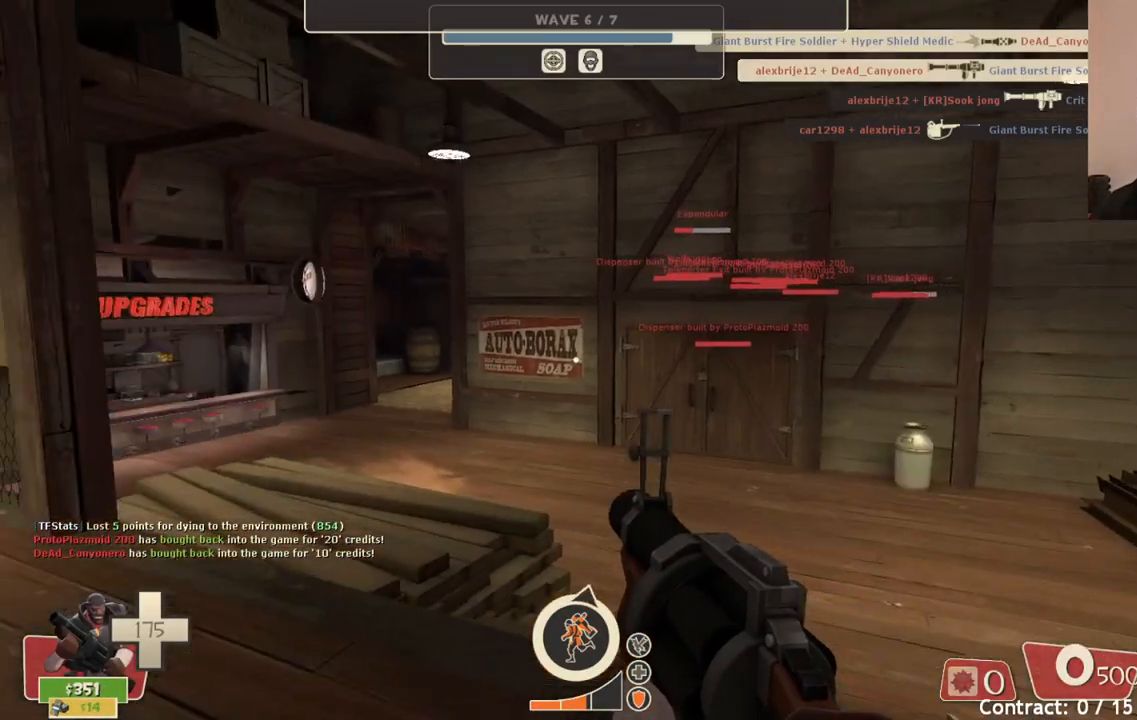
{"buttons": [], "left_stick": "up", "right_stick": "center", "events": [[17, "right_stick", "center"], [150, "right_stick", "right"], [317, "right_stick", "center"]]}
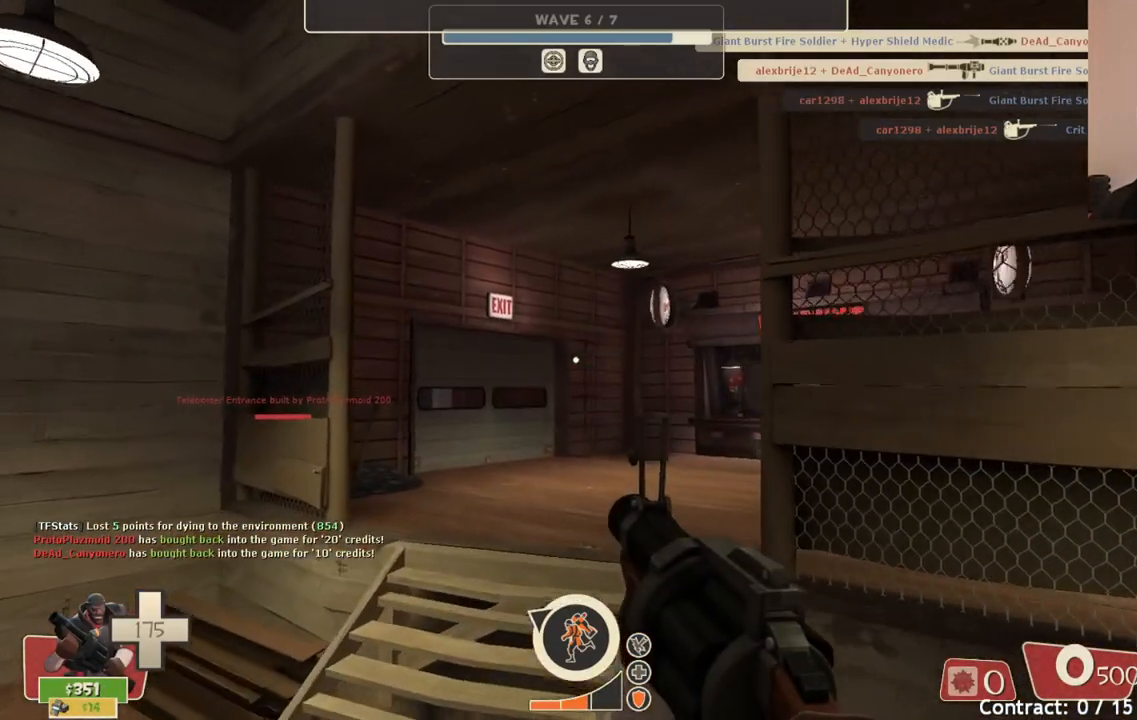
{"buttons": [], "left_stick": "up", "right_stick": "center", "events": []}
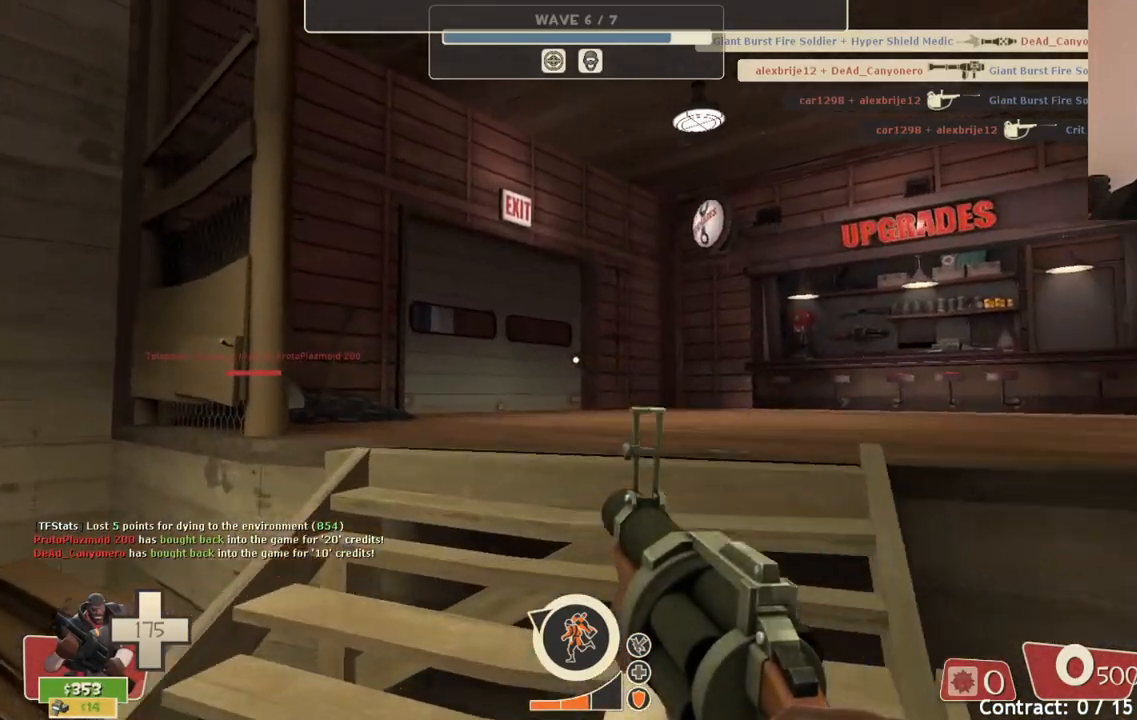
{"buttons": [], "left_stick": "up", "right_stick": "center", "events": []}
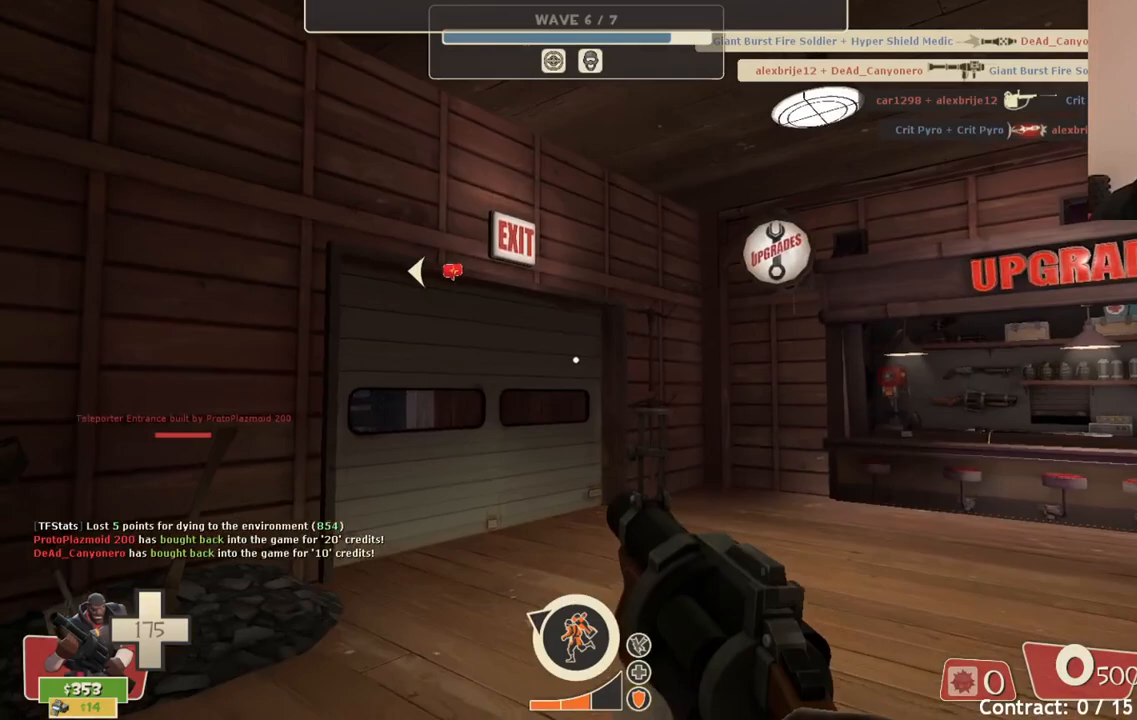
{"buttons": [], "left_stick": "up", "right_stick": "center", "events": [[367, "right_stick", "left"], [433, "right_stick", "center"]]}
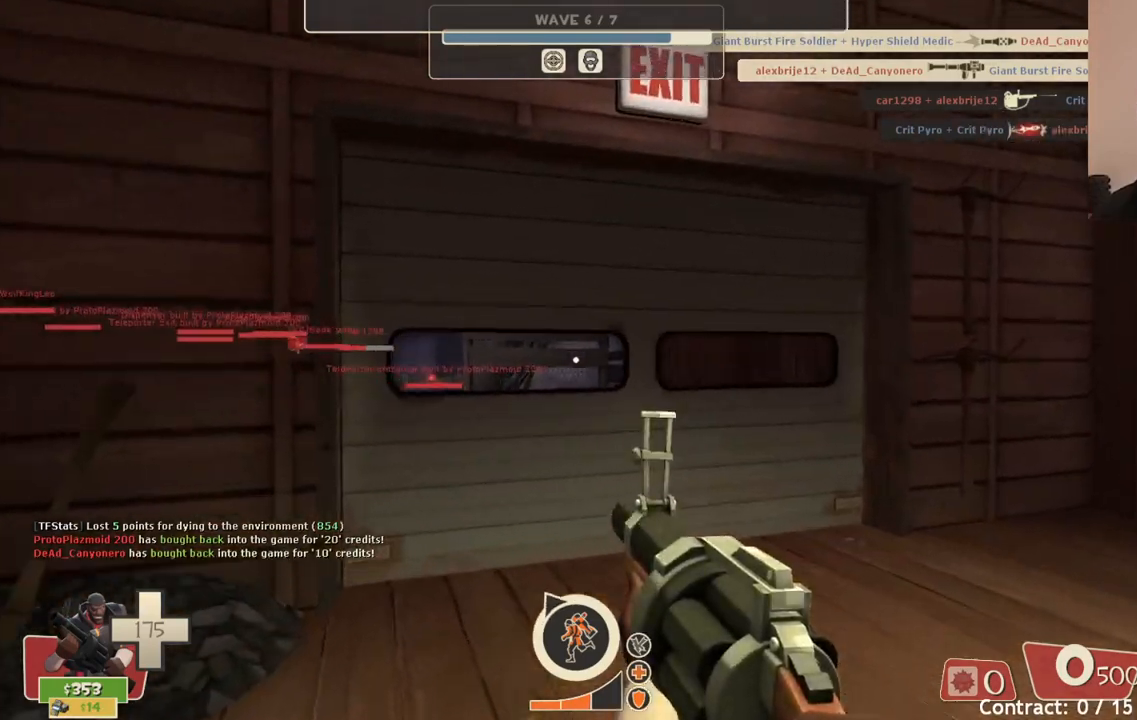
{"buttons": [], "left_stick": "up", "right_stick": "center", "events": []}
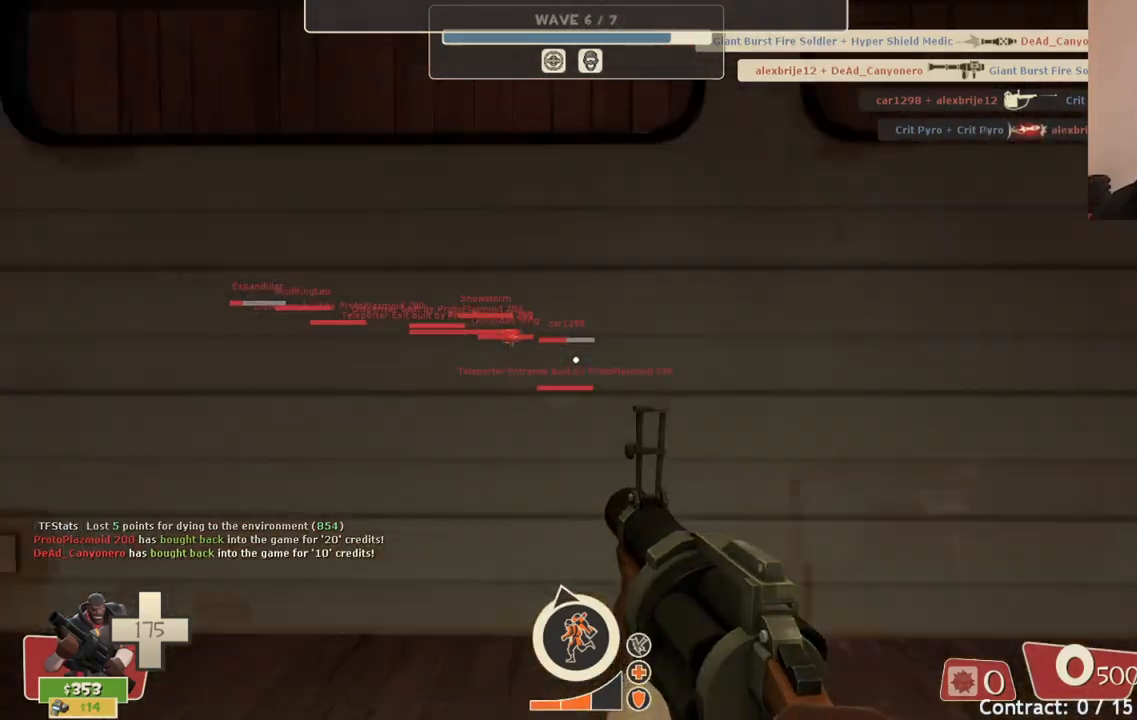
{"buttons": [], "left_stick": "up", "right_stick": "center", "events": [[383, "R1", "down"], [483, "R1", "up"]]}
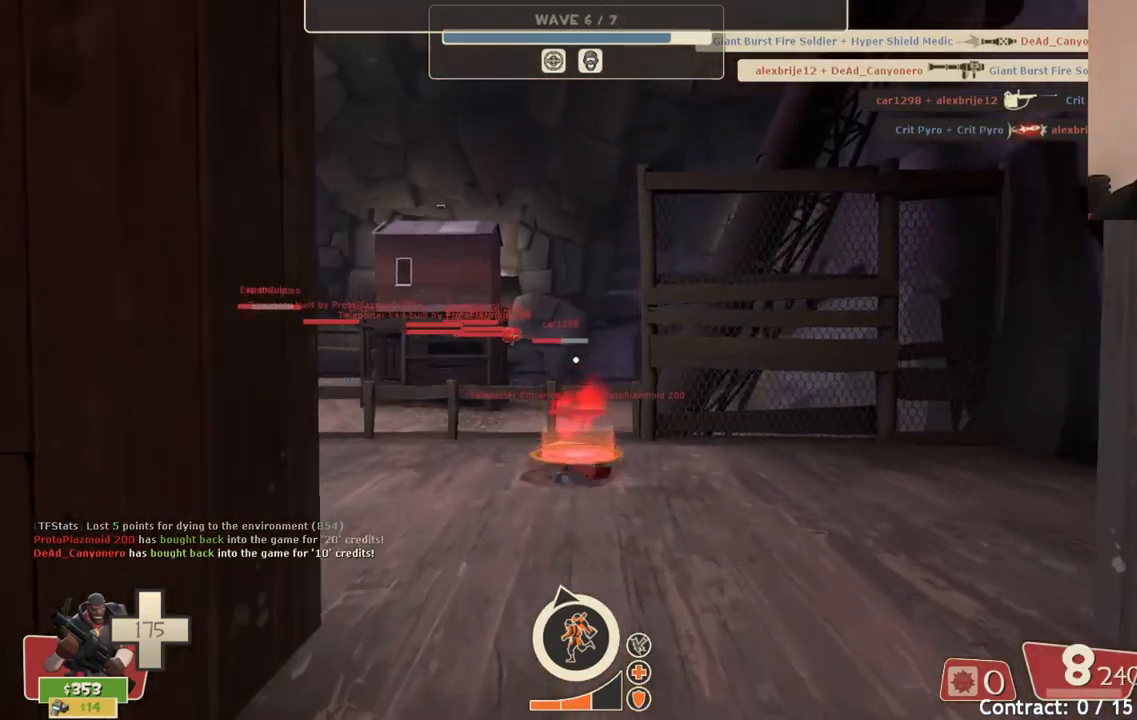
{"buttons": [], "left_stick": "up", "right_stick": "center", "events": []}
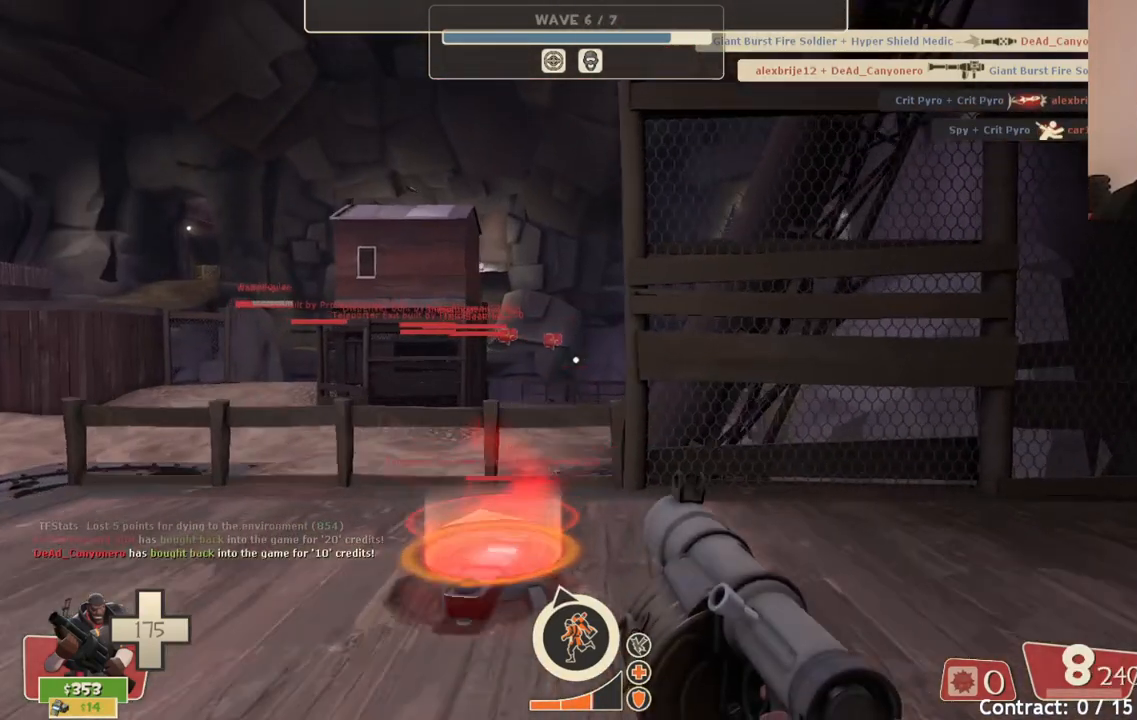
{"buttons": [], "left_stick": "center", "right_stick": "center", "events": [[100, "left_stick", "up-left"], [383, "left_stick", "center"]]}
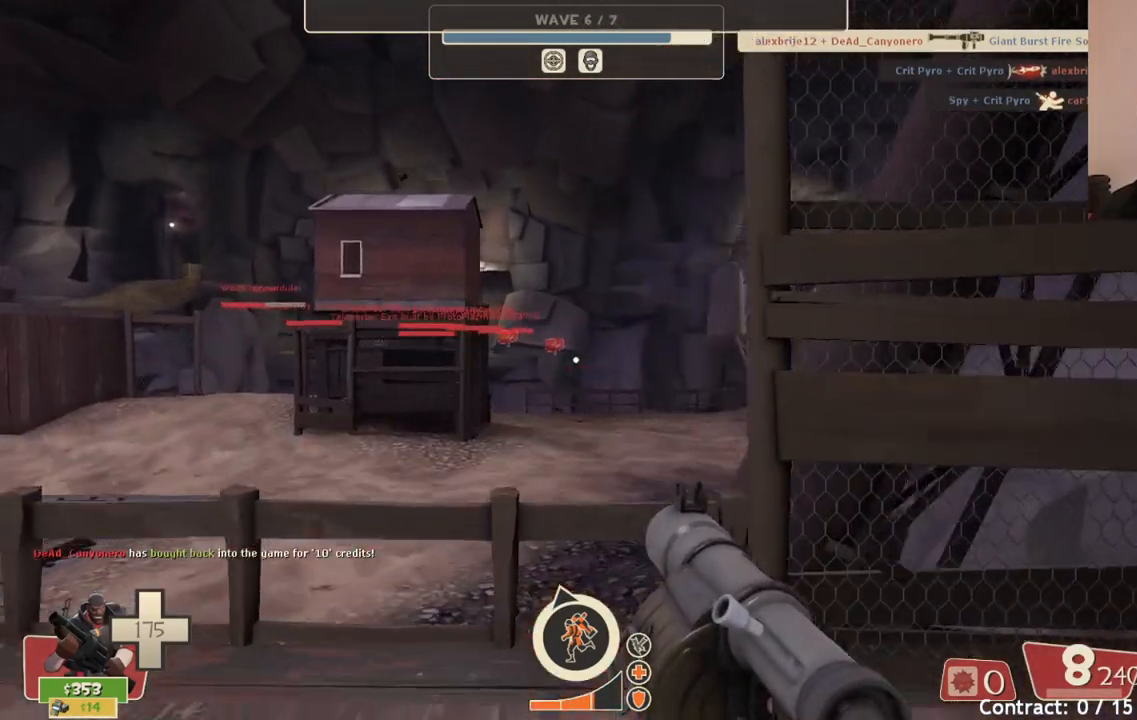
{"buttons": [], "left_stick": "center", "right_stick": "center", "events": []}
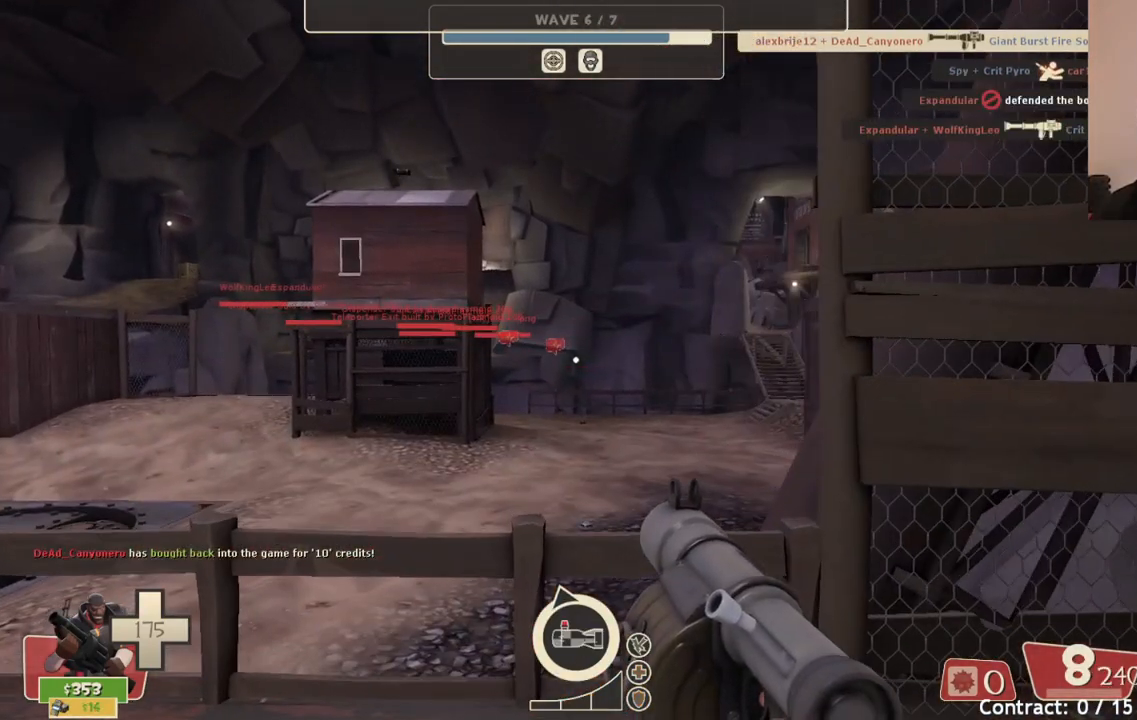
{"buttons": [], "left_stick": "center", "right_stick": "center", "events": []}
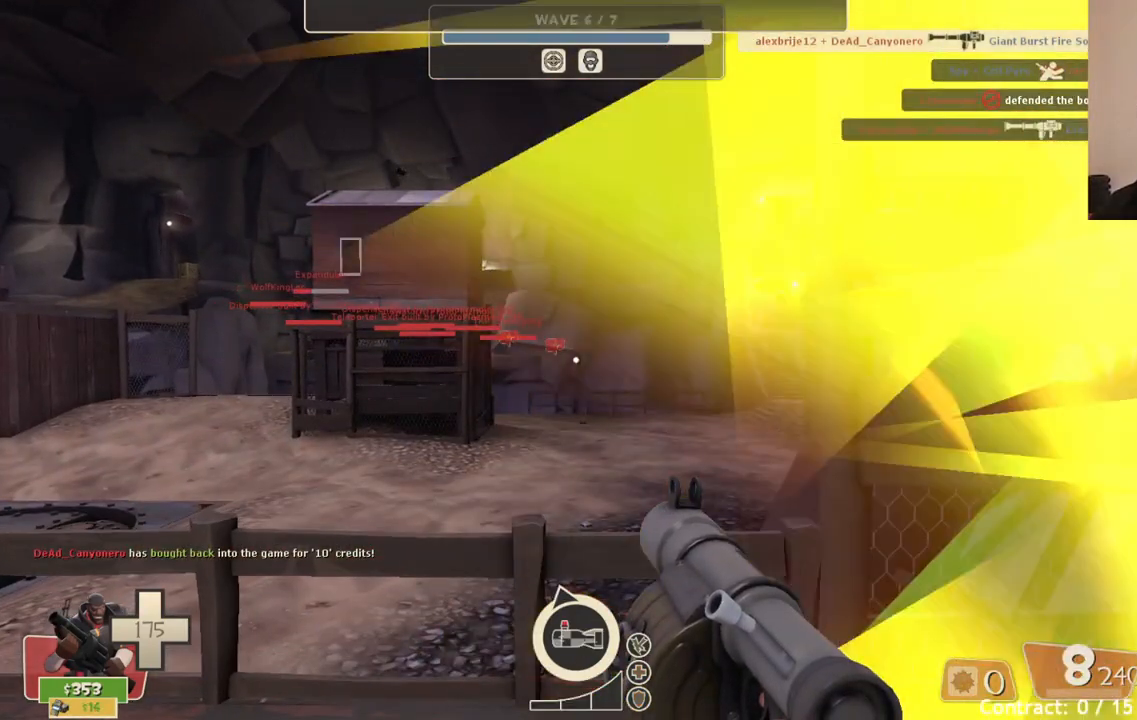
{"buttons": ["R2"], "left_stick": "down-left", "right_stick": "center", "events": [[383, "R2", "down"], [417, "left_stick", "down"], [467, "left_stick", "down-left"]]}
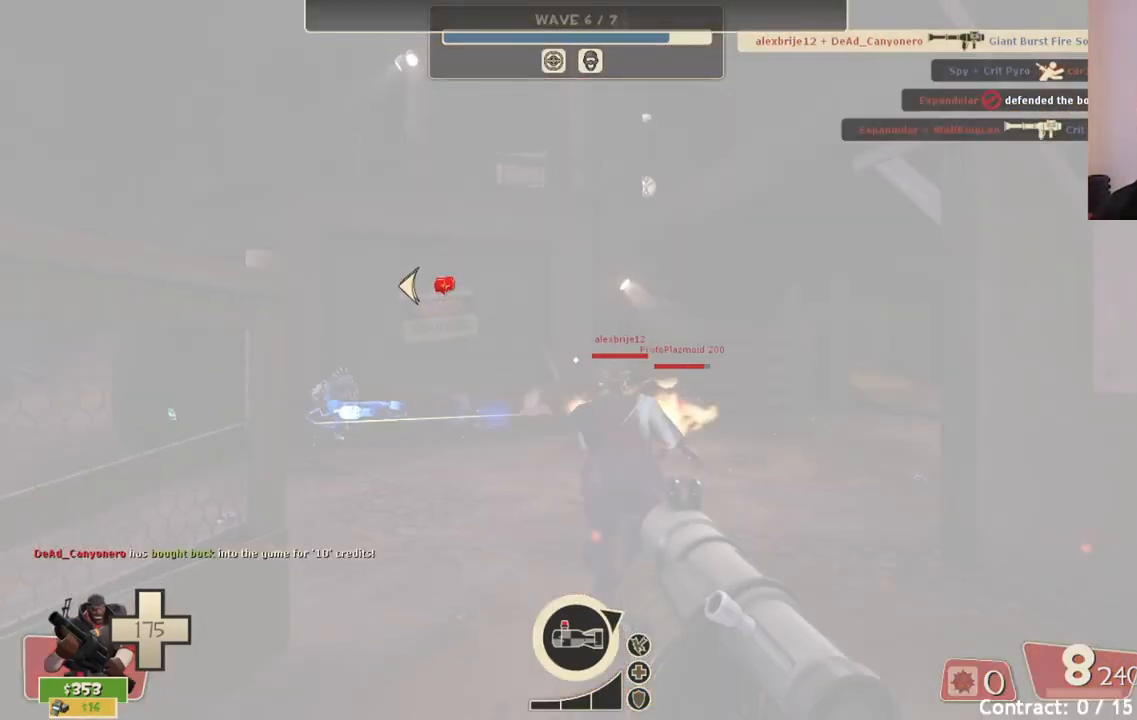
{"buttons": [], "left_stick": "up-right", "right_stick": "left", "events": [[33, "left_stick", "center"], [100, "left_stick", "up-right"], [333, "left_stick", "up"], [417, "R2", "up"], [467, "right_stick", "left"], [483, "left_stick", "up-right"]]}
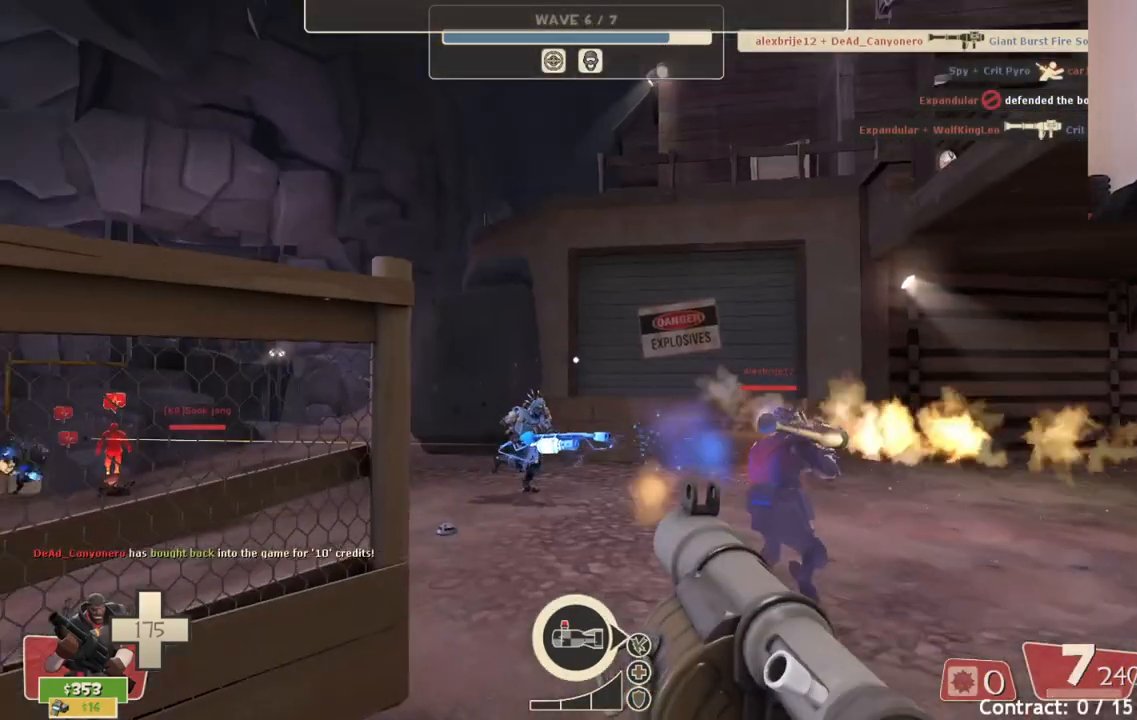
{"buttons": ["R2"], "left_stick": "up-right", "right_stick": "center", "events": [[17, "R2", "down"], [117, "R2", "up"], [117, "right_stick", "center"], [183, "R2", "down"], [267, "R2", "up"], [317, "R2", "down"], [400, "R2", "up"], [450, "R2", "down"]]}
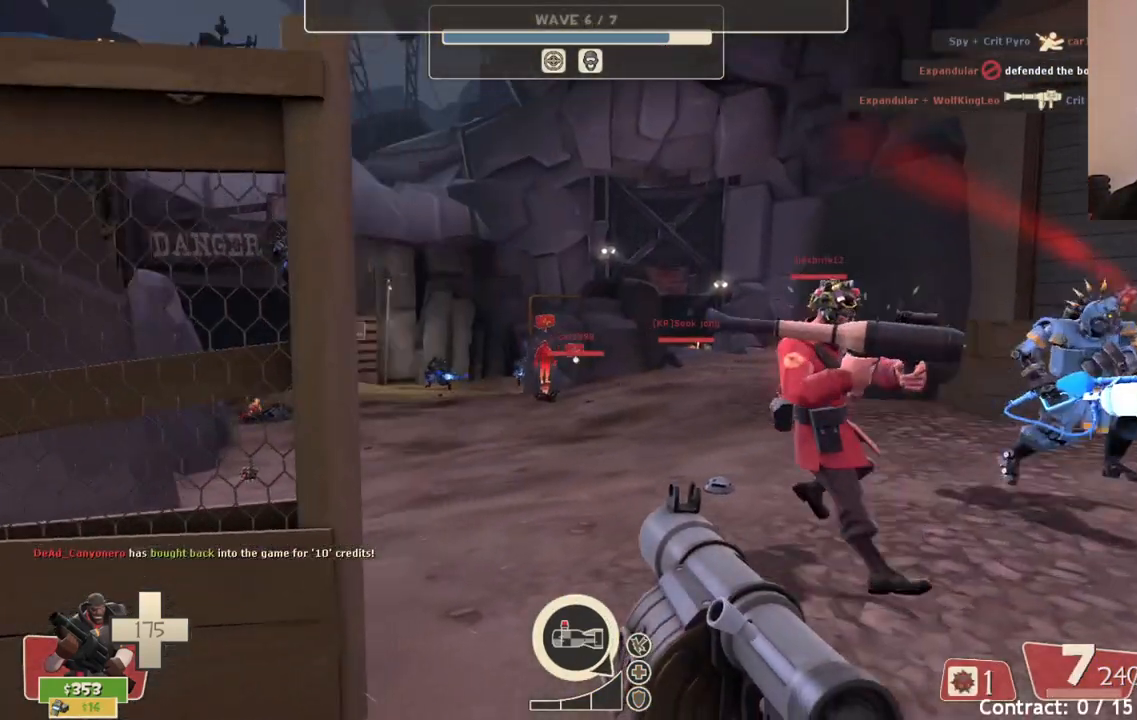
{"buttons": ["L2", "R2"], "left_stick": "down-right", "right_stick": "center", "events": [[33, "R2", "up"], [250, "L2", "down"], [350, "R2", "down"], [400, "left_stick", "down-right"], [417, "L2", "up"], [417, "R2", "up"], [483, "R2", "down"], [500, "L2", "down"]]}
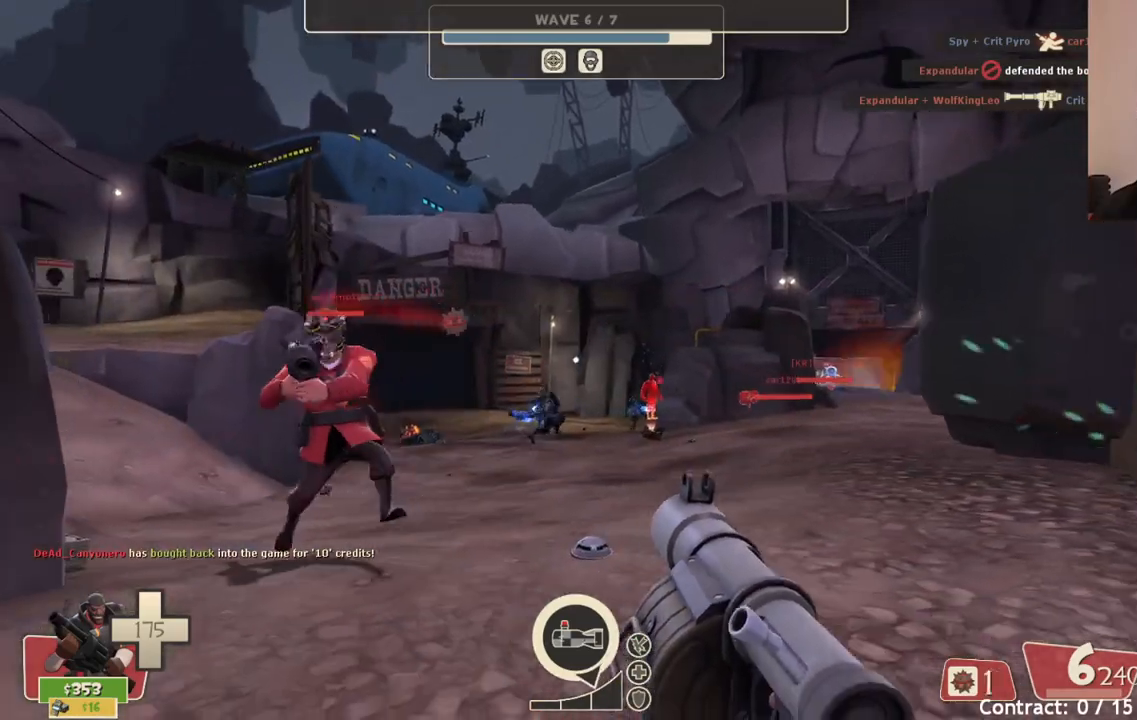
{"buttons": [], "left_stick": "down-right", "right_stick": "center", "events": [[67, "R2", "up"], [117, "L2", "up"], [133, "R2", "down"], [200, "R2", "up"], [267, "R2", "down"], [317, "L2", "down"], [350, "R2", "up"], [433, "R2", "down"], [450, "L2", "up"], [500, "R2", "up"]]}
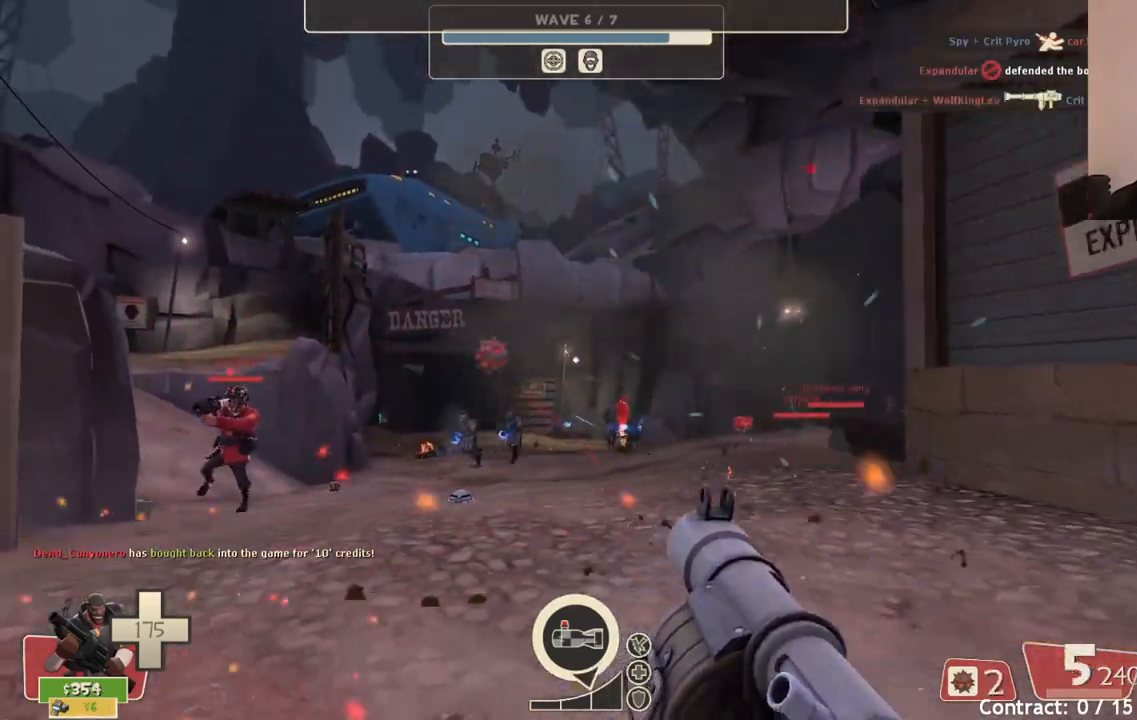
{"buttons": ["R2"], "left_stick": "up-left", "right_stick": "center", "events": [[67, "R2", "down"], [133, "R2", "up"], [133, "left_stick", "up"], [200, "R2", "down"], [283, "R2", "up"], [350, "R2", "down"], [350, "left_stick", "up-left"], [433, "R2", "up"], [483, "R2", "down"]]}
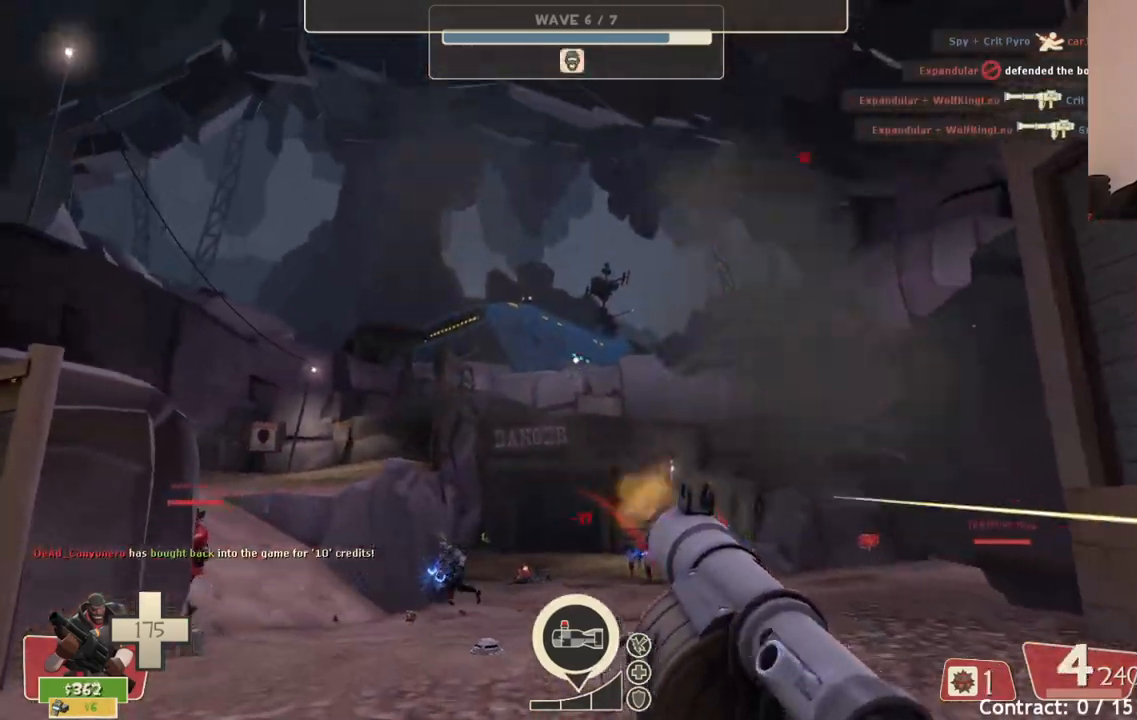
{"buttons": ["L2", "R2"], "left_stick": "down-right", "right_stick": "center", "events": [[17, "L2", "down"], [50, "left_stick", "down"], [83, "R2", "up"], [100, "left_stick", "down-right"], [133, "R2", "down"], [150, "L2", "up"], [217, "R2", "up"], [283, "L2", "down"], [283, "R2", "down"], [367, "R2", "up"], [400, "L2", "up"], [433, "R2", "down"], [483, "L2", "down"]]}
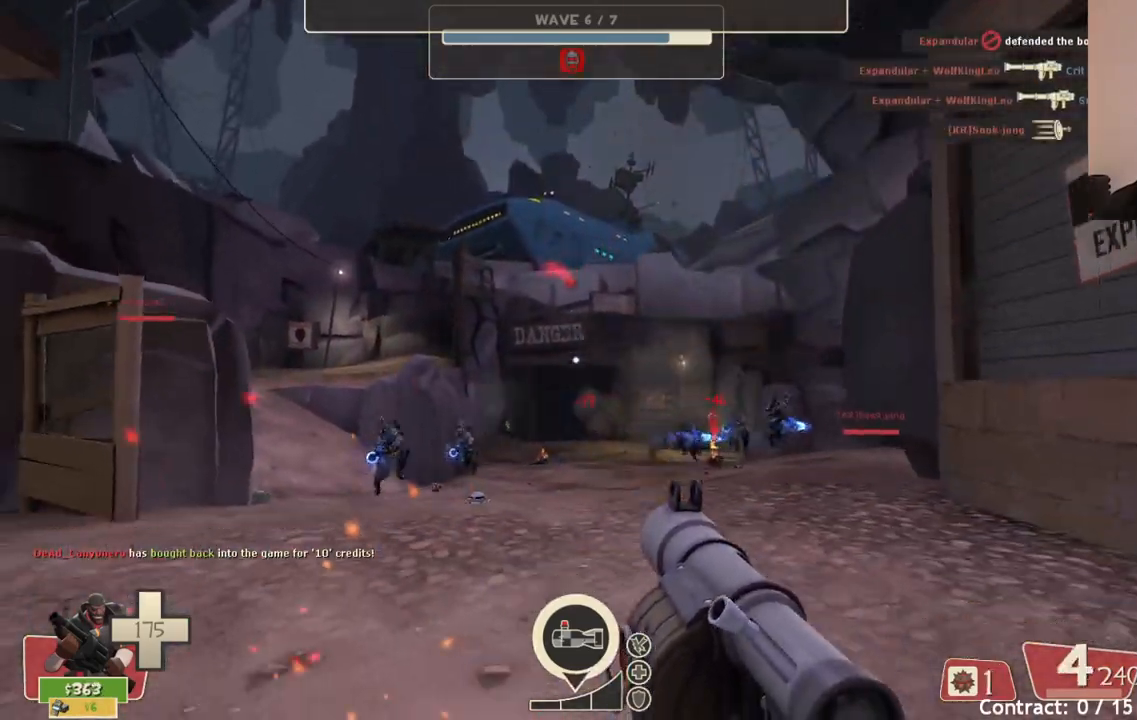
{"buttons": ["L2"], "left_stick": "down", "right_stick": "center", "events": [[17, "L1", "down"], [17, "R2", "up"], [83, "L1", "up"], [100, "L2", "up"], [100, "R2", "down"], [167, "R2", "up"], [200, "L2", "down"], [217, "L1", "down"], [233, "R2", "down"], [300, "L1", "up"], [317, "L2", "up"], [317, "R2", "up"], [383, "R2", "down"], [400, "L2", "down"], [450, "R2", "up"], [483, "left_stick", "down"]]}
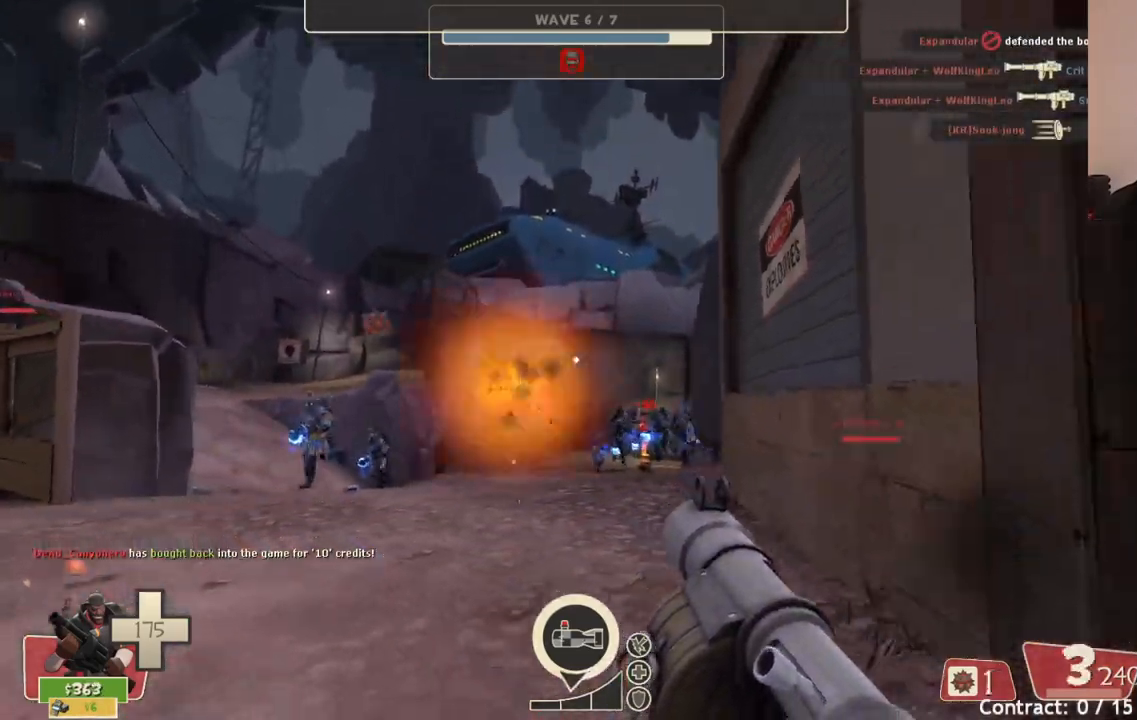
{"buttons": ["R1"], "left_stick": "down-left", "right_stick": "center", "events": [[33, "R2", "down"], [50, "L2", "up"], [83, "left_stick", "down-left"], [117, "L2", "down"], [117, "R2", "up"], [150, "L1", "down"], [167, "R2", "down"], [233, "L1", "up"], [250, "L2", "up"], [250, "R2", "up"], [350, "L2", "down"], [450, "L2", "up"], [500, "R1", "down"]]}
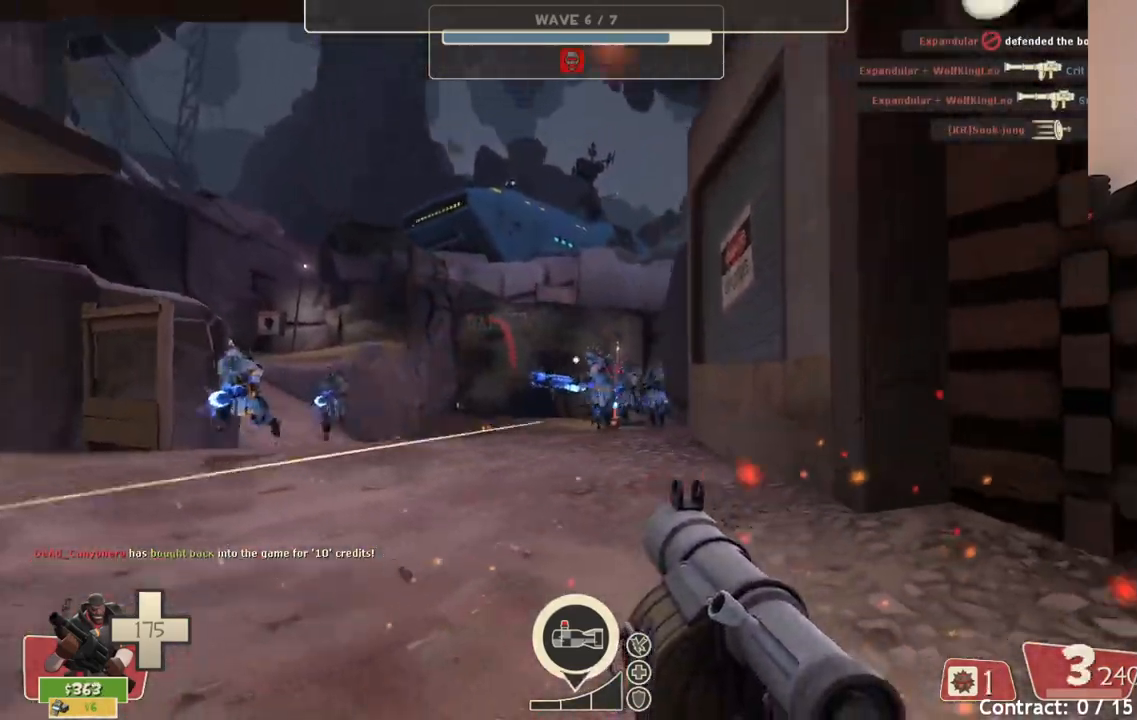
{"buttons": ["R1"], "left_stick": "up-left", "right_stick": "center", "events": [[50, "R1", "up"], [317, "left_stick", "left"], [483, "R1", "down"], [483, "left_stick", "up-left"]]}
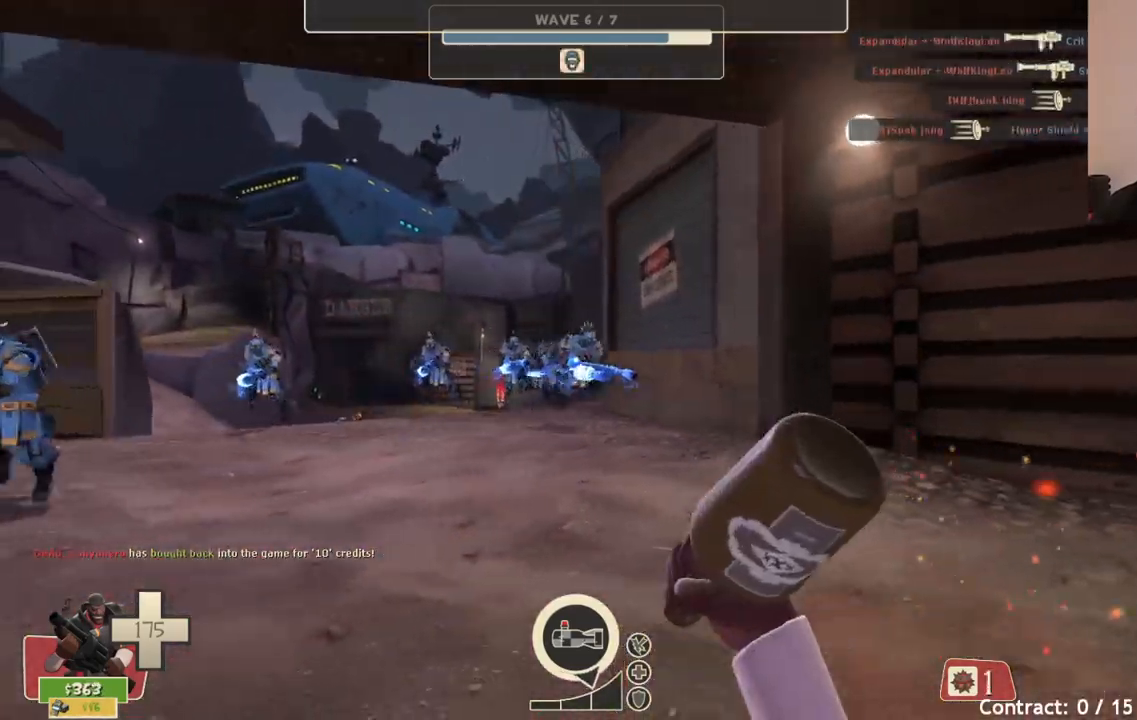
{"buttons": ["R2"], "left_stick": "down-right", "right_stick": "center", "events": [[67, "R1", "up"], [150, "left_stick", "up-right"], [217, "left_stick", "right"], [250, "R2", "down"], [317, "left_stick", "down-right"], [333, "R2", "up"], [417, "R2", "down"]]}
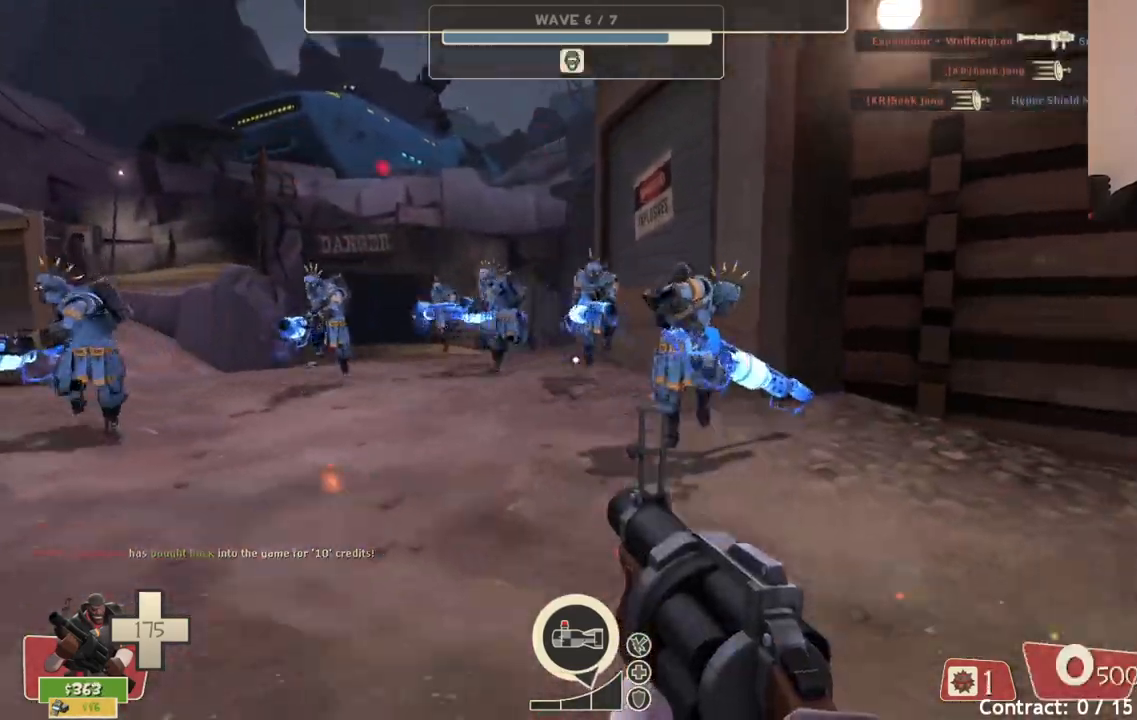
{"buttons": ["R2"], "left_stick": "down-right", "right_stick": "center", "events": []}
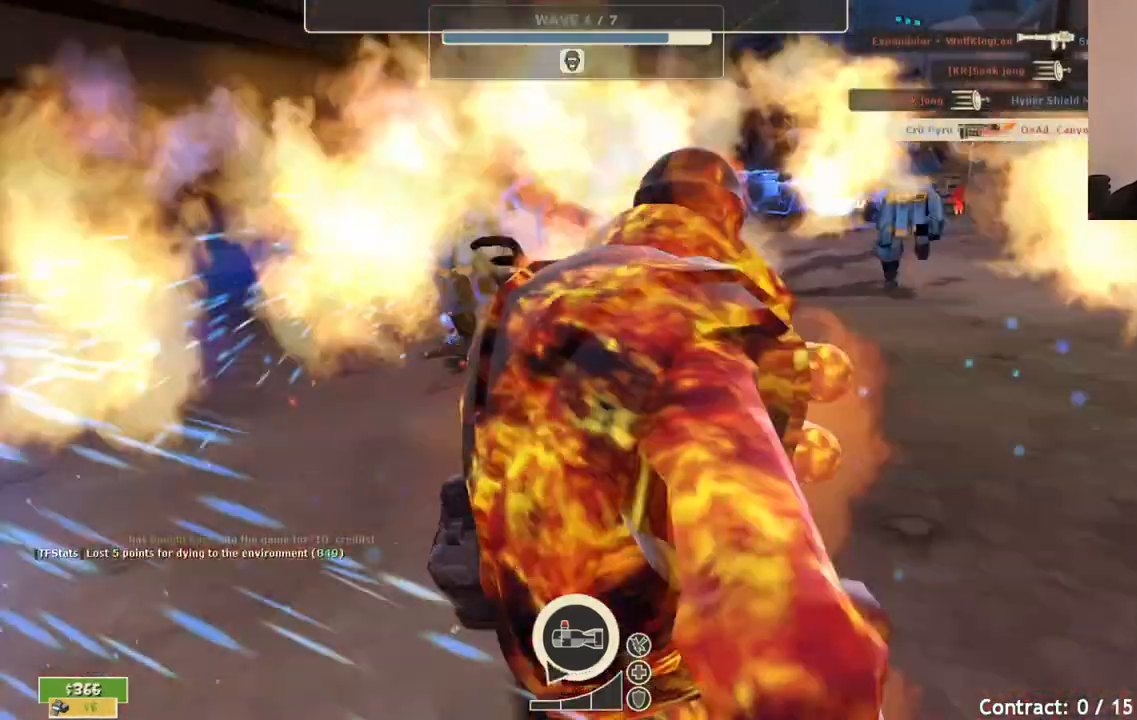
{"buttons": [], "left_stick": "center", "right_stick": "center", "events": [[17, "left_stick", "down"], [200, "R2", "up"], [217, "left_stick", "center"]]}